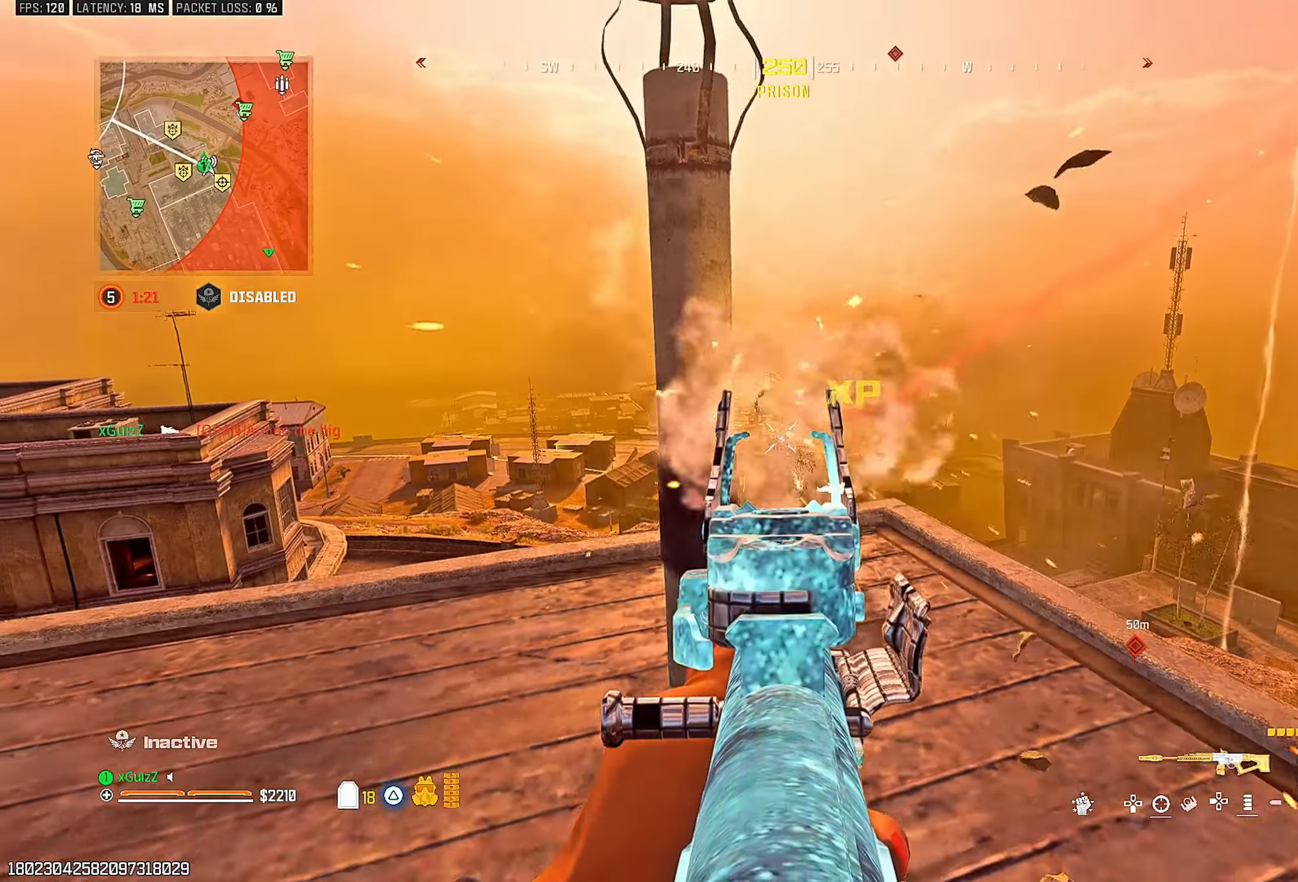
Gameplay with a controller (PlayStation layout); each line is a JSON object with the inputs held at the frame after it. "events" lists button and stick changes between this image and that frame as [ms after this image, input, new state], when the widget could be followed in between.
{"buttons": ["L2"], "left_stick": "center", "right_stick": "center", "events": [[217, "left_stick", "center"], [267, "right_stick", "center"], [283, "L2", "up"], [300, "R2", "up"], [300, "left_stick", "down"], [317, "right_stick", "right"], [450, "left_stick", "center"], [500, "L2", "down"], [500, "right_stick", "center"]]}
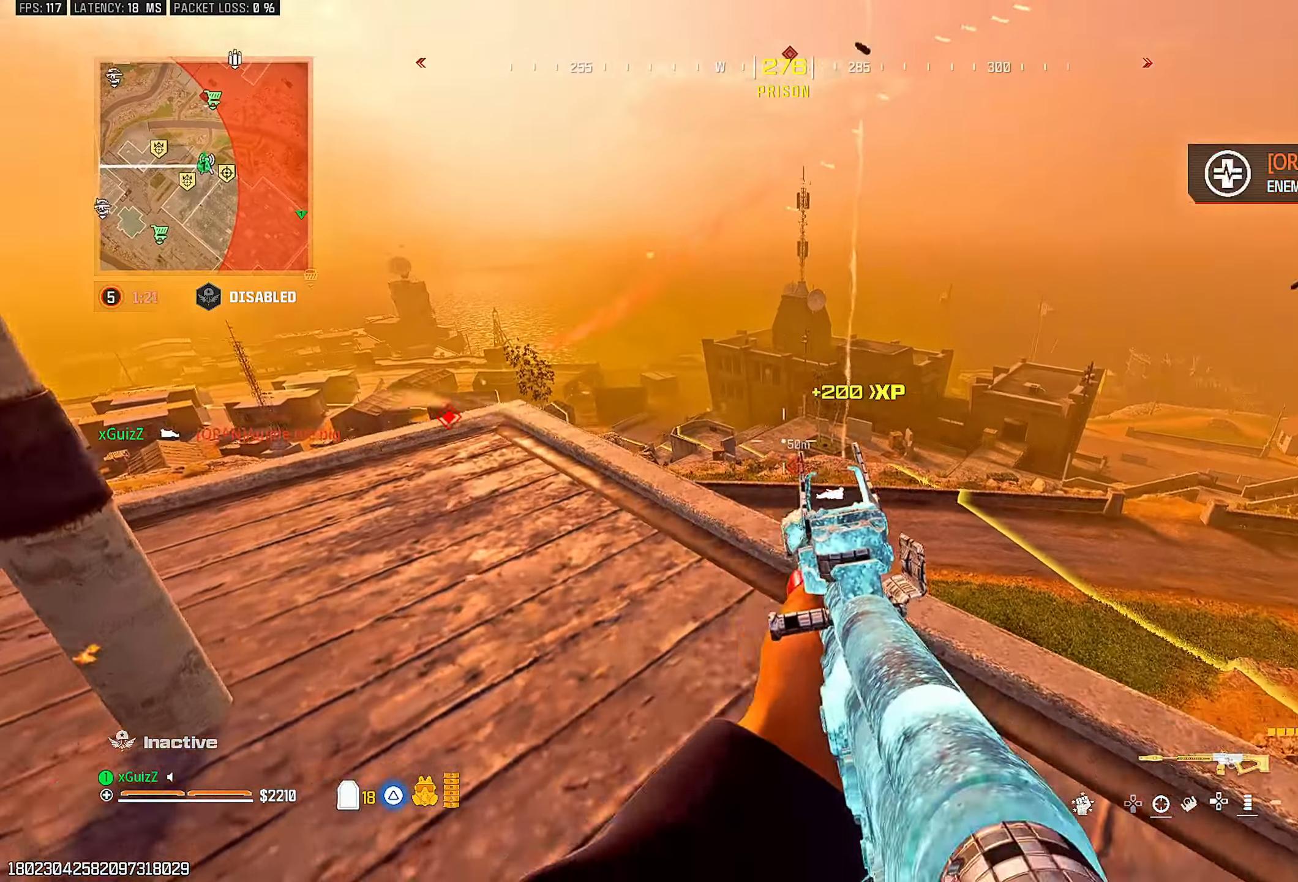
{"buttons": ["L2"], "left_stick": "left", "right_stick": "center", "events": [[167, "left_stick", "down-left"], [233, "right_stick", "down"], [300, "right_stick", "center"], [433, "left_stick", "left"]]}
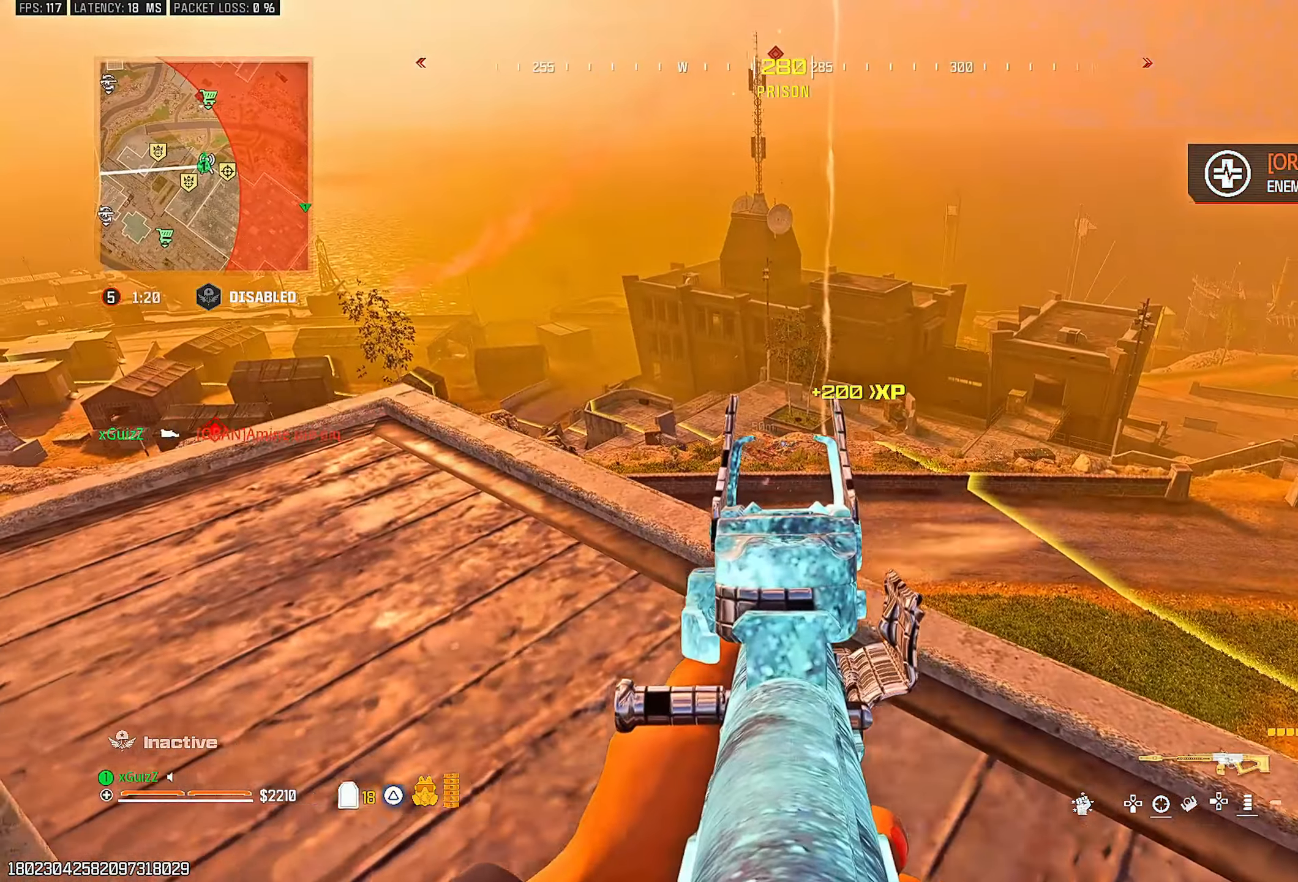
{"buttons": ["L2"], "left_stick": "center", "right_stick": "center", "events": [[50, "right_stick", "left"], [100, "left_stick", "center"], [183, "left_stick", "right"], [183, "right_stick", "center"], [317, "left_stick", "down-right"], [467, "left_stick", "center"]]}
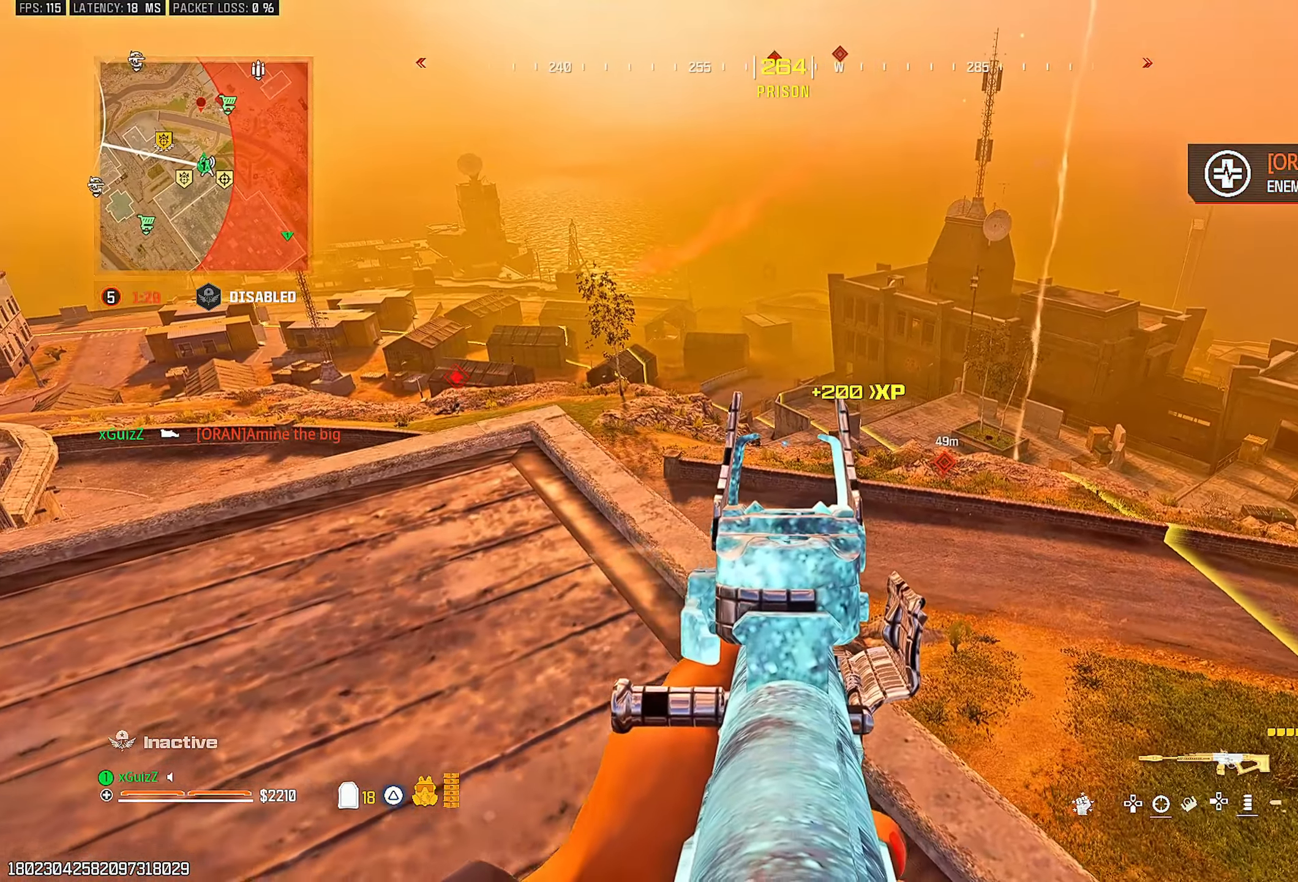
{"buttons": ["L2", "R2"], "left_stick": "down-right", "right_stick": "center", "events": [[233, "left_stick", "down-left"], [233, "right_stick", "down-left"], [317, "right_stick", "center"], [350, "R2", "down"], [467, "left_stick", "down-right"]]}
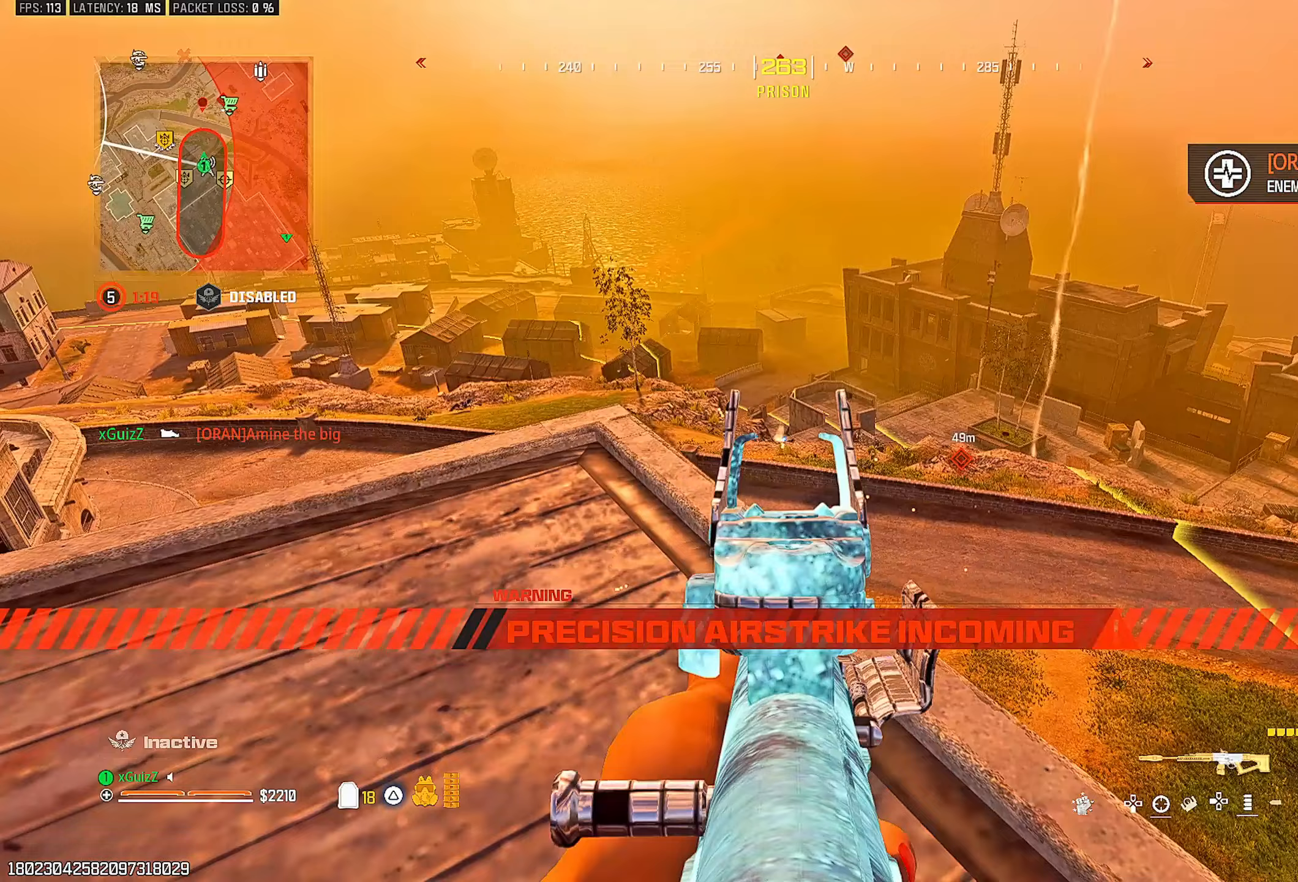
{"buttons": [], "left_stick": "down", "right_stick": "down-left", "events": [[100, "left_stick", "center"], [383, "left_stick", "down"], [450, "L2", "up"], [450, "right_stick", "down-left"], [483, "R2", "up"]]}